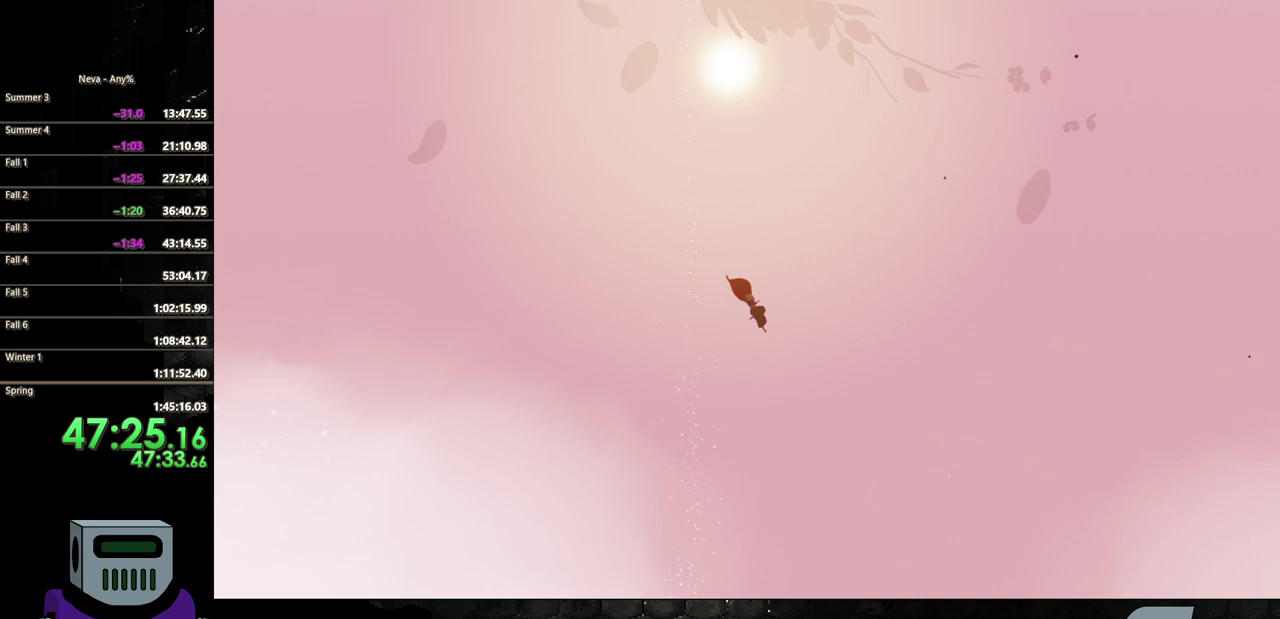
Gameplay with a controller (PlayStation layout); each line is a JSON object with the inputs held at the frame after it. "events" lists button and stick changes between this image and that frame as [ms after this image, input, new state], when the widget could be followed in between. Not read: L3 R3 left_stick right_stick.
{"buttons": ["DPAD_LEFT"], "events": [[450, "DPAD_LEFT", "down"]]}
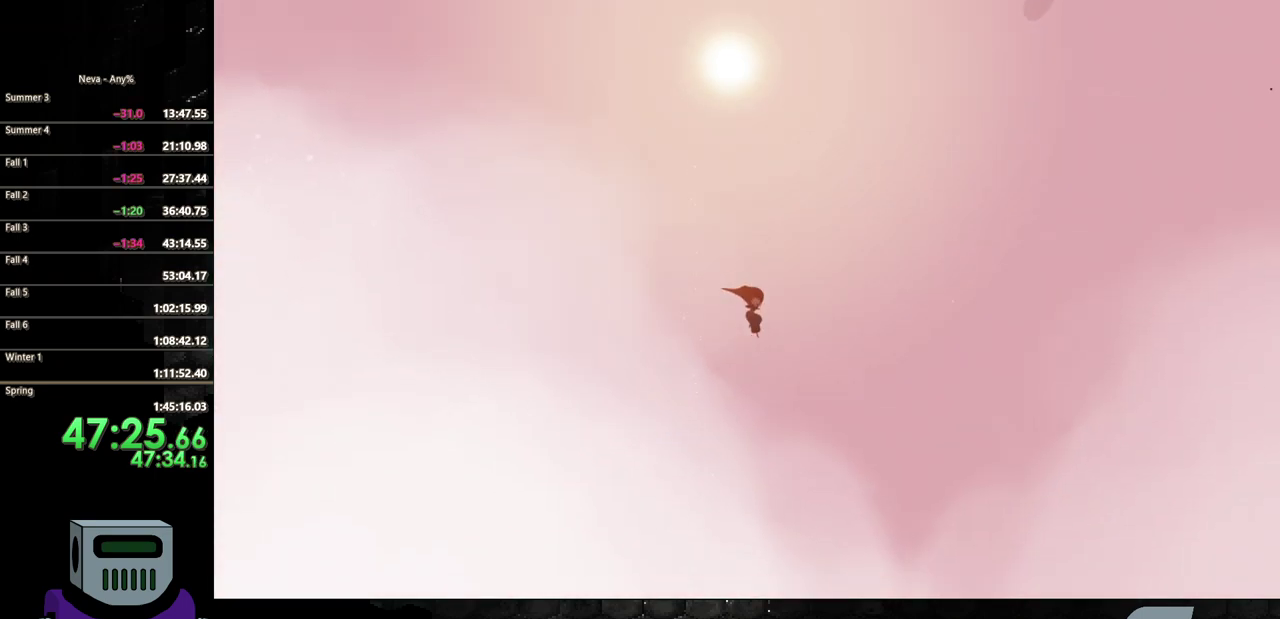
{"buttons": ["DPAD_RIGHT"], "events": [[100, "DPAD_LEFT", "up"], [117, "DPAD_RIGHT", "down"], [283, "DPAD_LEFT", "down"], [283, "DPAD_RIGHT", "up"], [417, "DPAD_LEFT", "up"], [433, "DPAD_RIGHT", "down"]]}
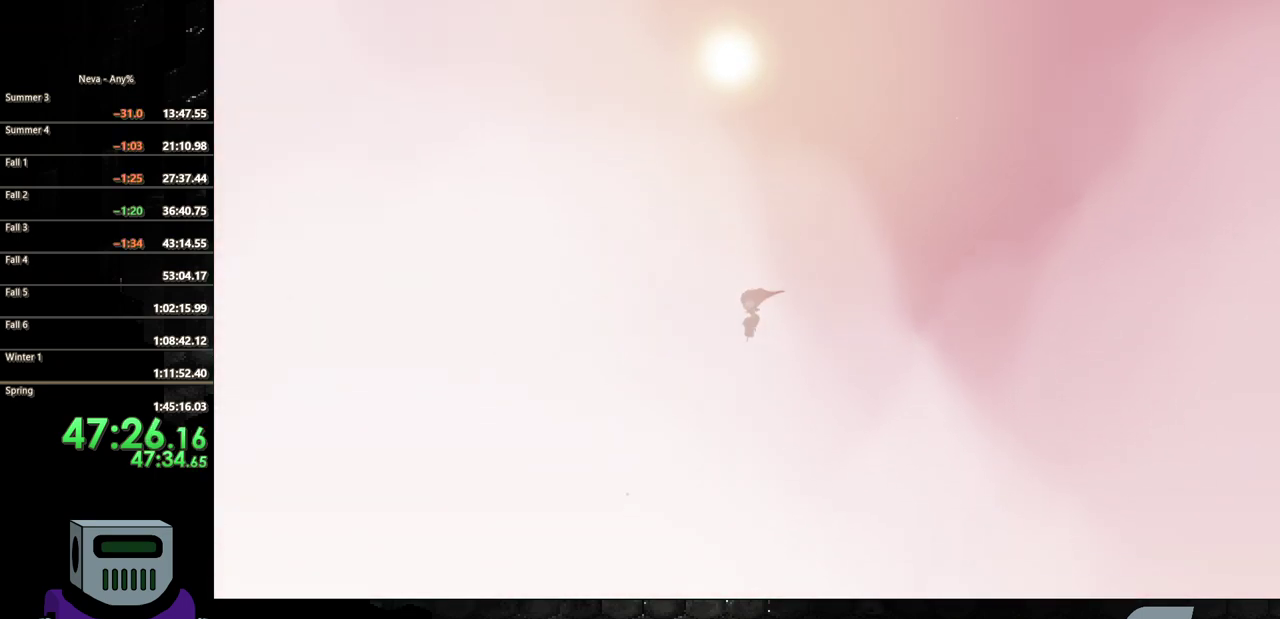
{"buttons": ["DPAD_RIGHT"], "events": [[33, "DPAD_RIGHT", "up"], [50, "DPAD_LEFT", "down"], [167, "DPAD_LEFT", "up"], [183, "DPAD_RIGHT", "down"], [300, "DPAD_RIGHT", "up"], [317, "DPAD_LEFT", "down"], [417, "DPAD_LEFT", "up"], [467, "DPAD_RIGHT", "down"]]}
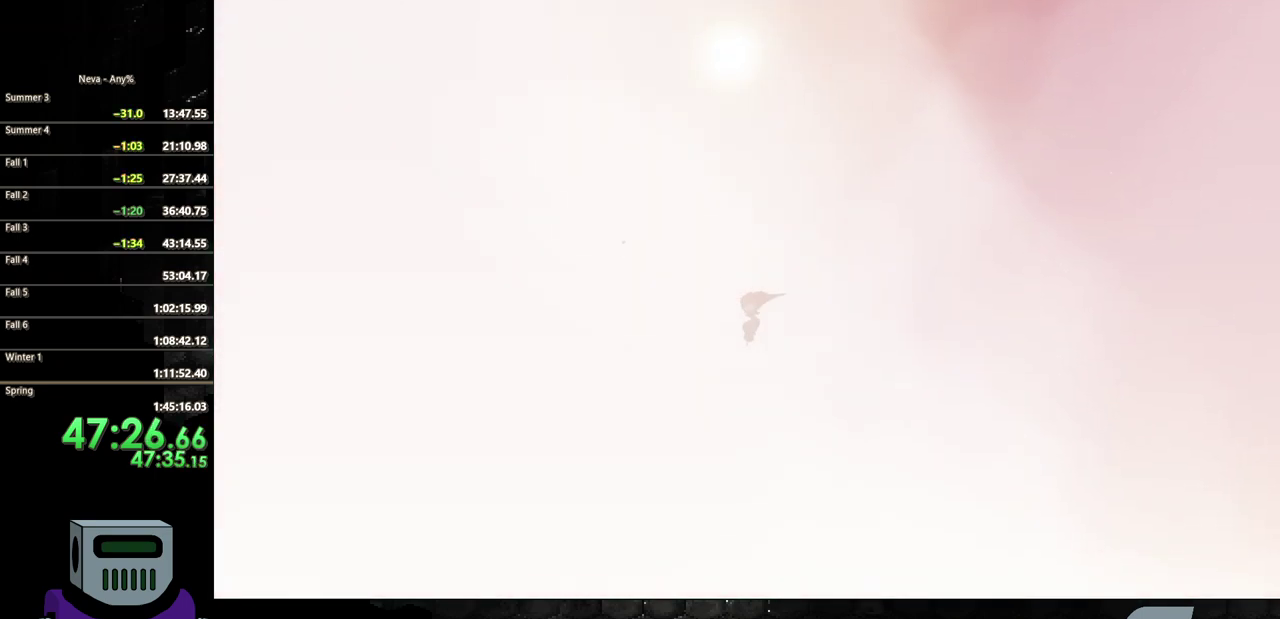
{"buttons": [], "events": [[67, "DPAD_RIGHT", "up"], [83, "DPAD_LEFT", "down"], [217, "DPAD_LEFT", "up"], [233, "DPAD_RIGHT", "down"], [350, "DPAD_RIGHT", "up"], [367, "DPAD_LEFT", "down"], [483, "DPAD_LEFT", "up"]]}
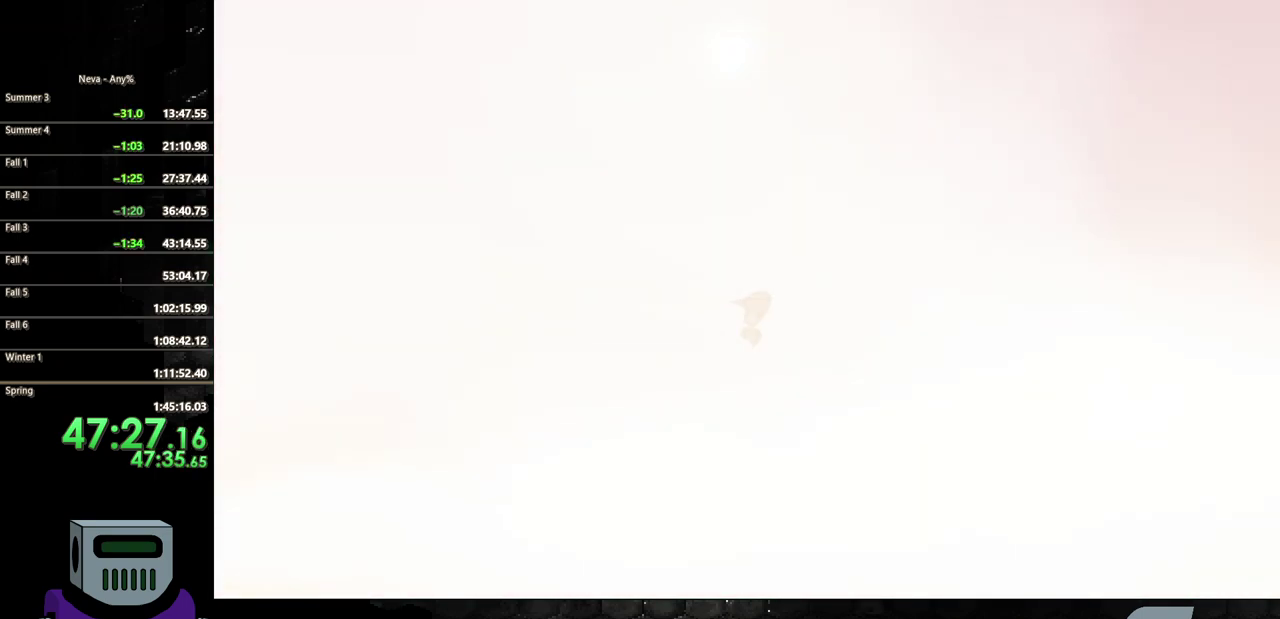
{"buttons": ["DPAD_LEFT"], "events": [[17, "DPAD_RIGHT", "down"], [133, "DPAD_LEFT", "down"], [133, "DPAD_RIGHT", "up"], [283, "DPAD_LEFT", "up"], [300, "DPAD_RIGHT", "down"], [417, "DPAD_LEFT", "down"], [417, "DPAD_RIGHT", "up"]]}
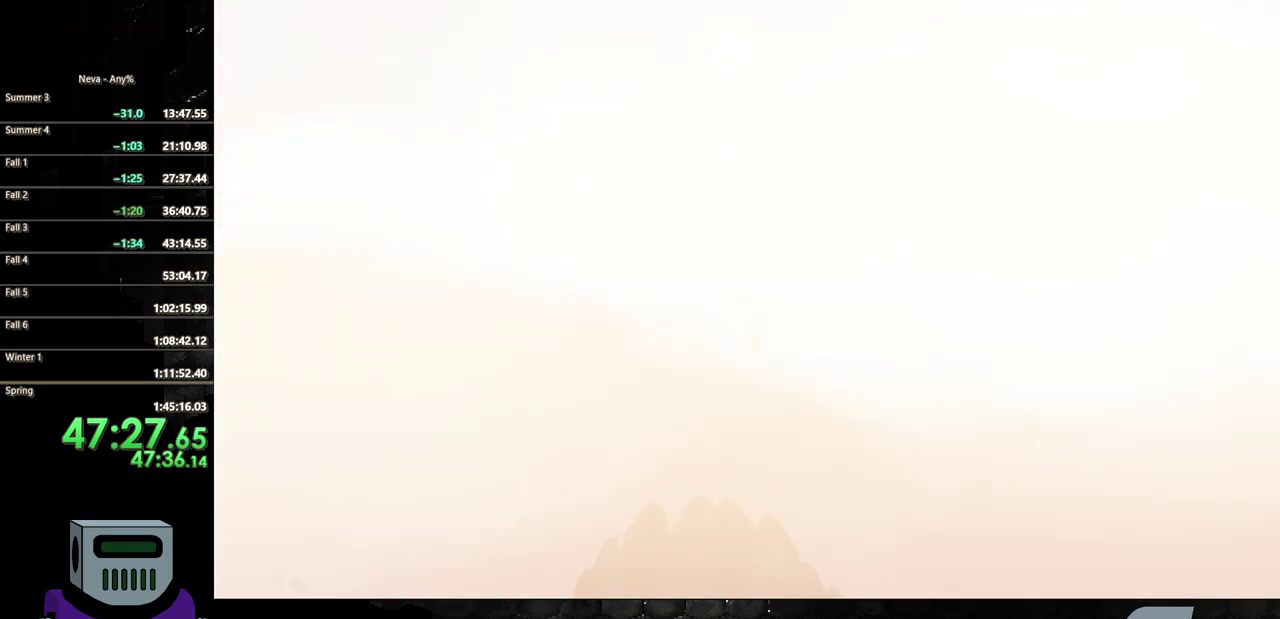
{"buttons": ["DPAD_LEFT"], "events": [[83, "DPAD_LEFT", "up"], [100, "DPAD_RIGHT", "down"], [200, "DPAD_LEFT", "down"], [200, "DPAD_RIGHT", "up"], [333, "DPAD_LEFT", "up"], [383, "DPAD_RIGHT", "down"], [483, "DPAD_RIGHT", "up"], [500, "DPAD_LEFT", "down"]]}
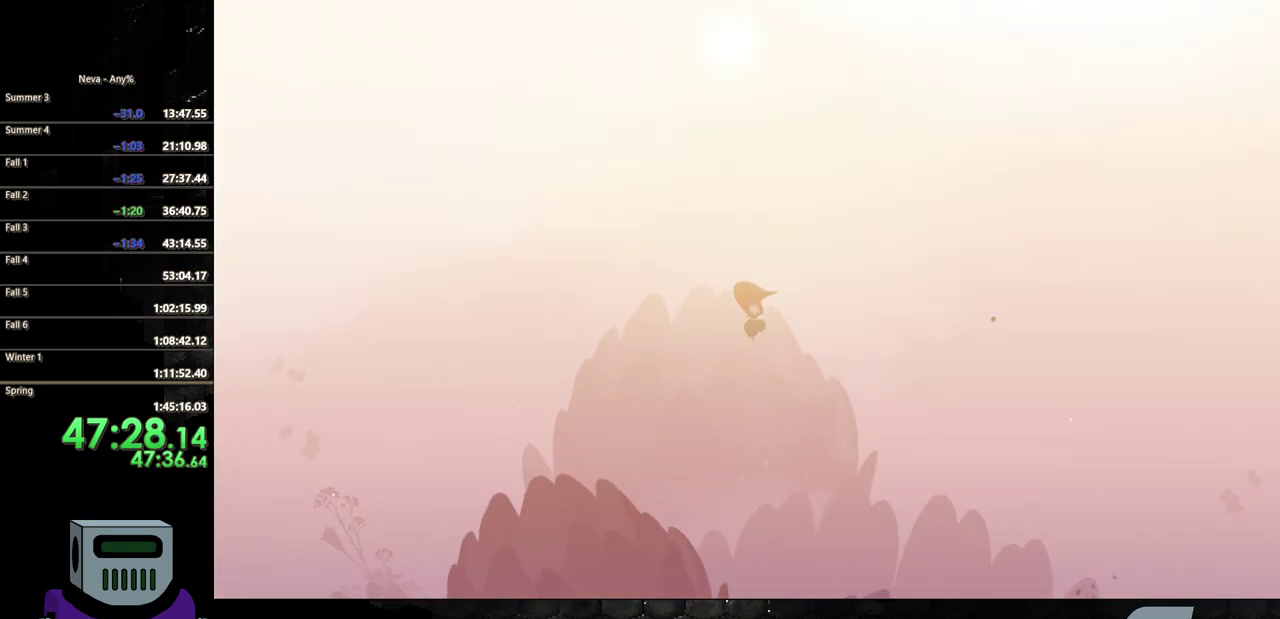
{"buttons": ["DPAD_DOWN", "DPAD_RIGHT"], "events": [[150, "DPAD_LEFT", "up"], [183, "DPAD_RIGHT", "down"], [283, "DPAD_DOWN", "down"], [283, "DPAD_RIGHT", "up"], [300, "DPAD_DOWN", "up"], [300, "DPAD_LEFT", "down"], [467, "DPAD_LEFT", "up"], [467, "DPAD_RIGHT", "down"], [483, "DPAD_DOWN", "down"]]}
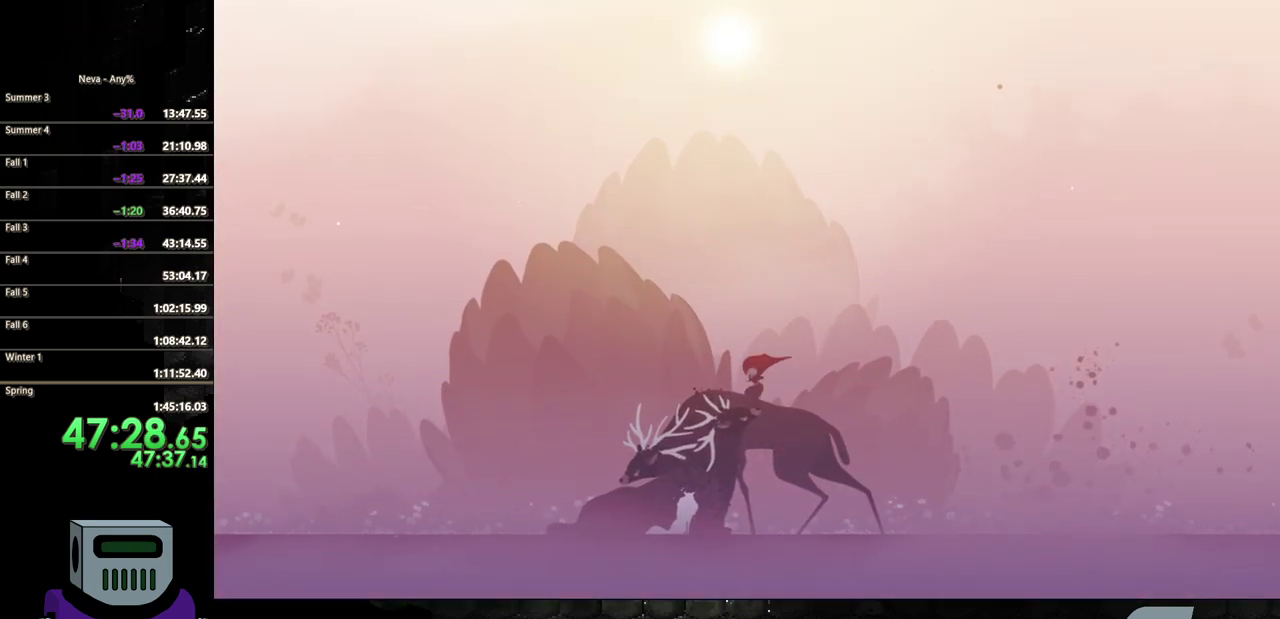
{"buttons": ["TRIANGLE"], "events": [[17, "DPAD_DOWN", "up"], [117, "DPAD_LEFT", "down"], [117, "DPAD_RIGHT", "up"], [400, "TRIANGLE", "down"], [417, "DPAD_LEFT", "up"]]}
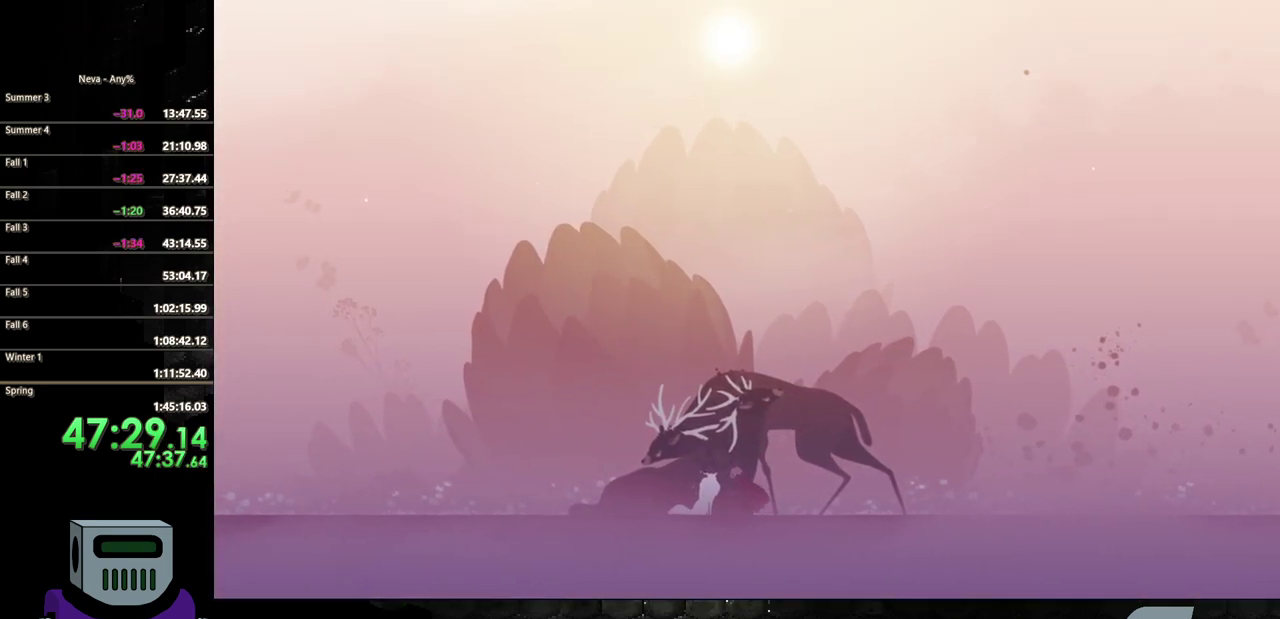
{"buttons": ["DPAD_LEFT"], "events": [[33, "TRIANGLE", "up"], [117, "TRIANGLE", "down"], [217, "DPAD_LEFT", "down"], [217, "TRIANGLE", "up"], [317, "TRIANGLE", "down"], [400, "TRIANGLE", "up"]]}
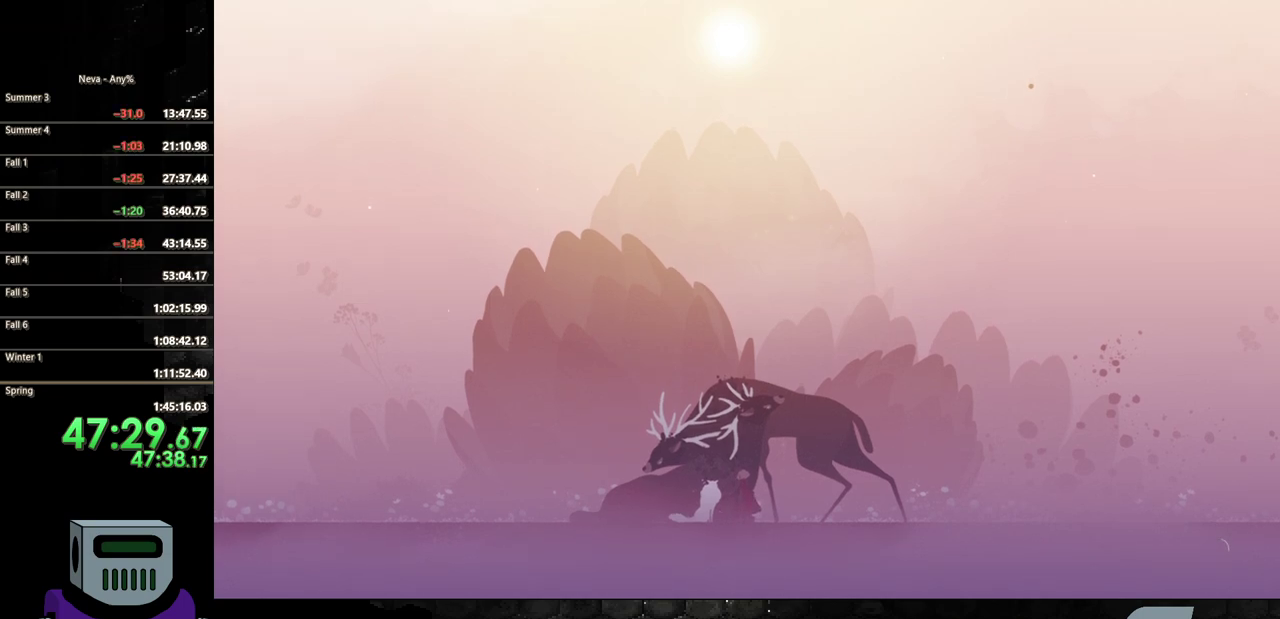
{"buttons": [], "events": [[17, "TRIANGLE", "down"], [117, "TRIANGLE", "up"], [217, "TRIANGLE", "down"], [250, "DPAD_LEFT", "up"], [283, "TRIANGLE", "up"], [400, "TRIANGLE", "down"], [467, "TRIANGLE", "up"]]}
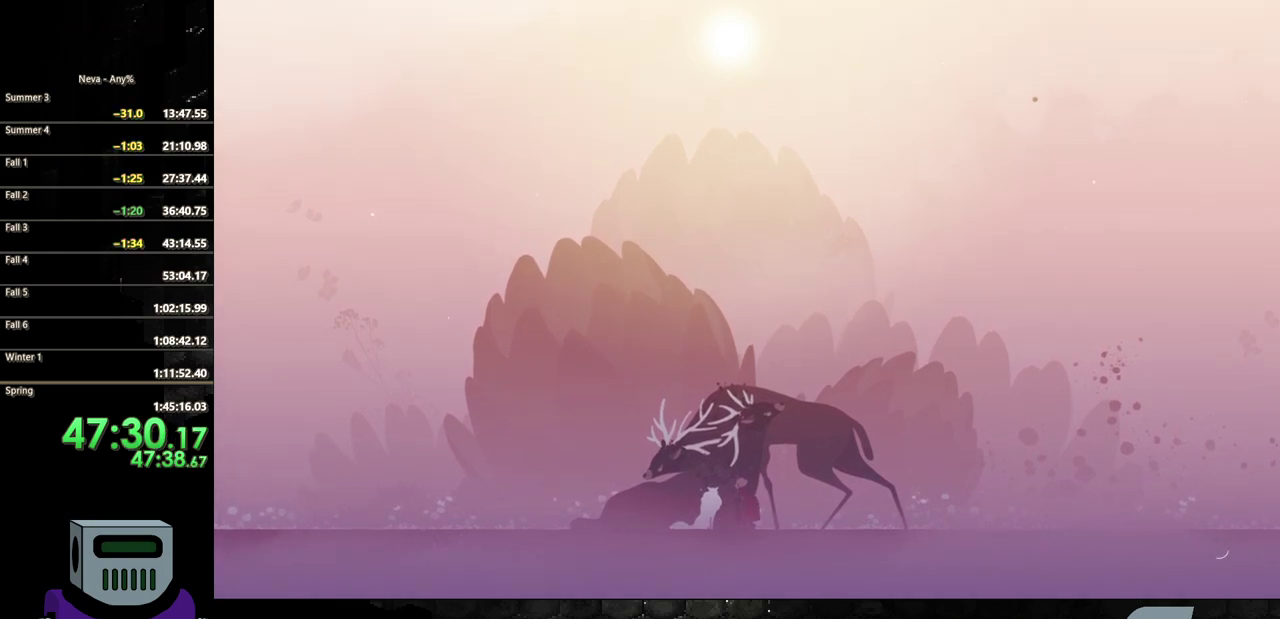
{"buttons": ["TRIANGLE"], "events": [[67, "TRIANGLE", "down"], [150, "TRIANGLE", "up"], [200, "DPAD_LEFT", "down"], [267, "TRIANGLE", "down"], [367, "DPAD_LEFT", "up"], [367, "TRIANGLE", "up"], [467, "TRIANGLE", "down"]]}
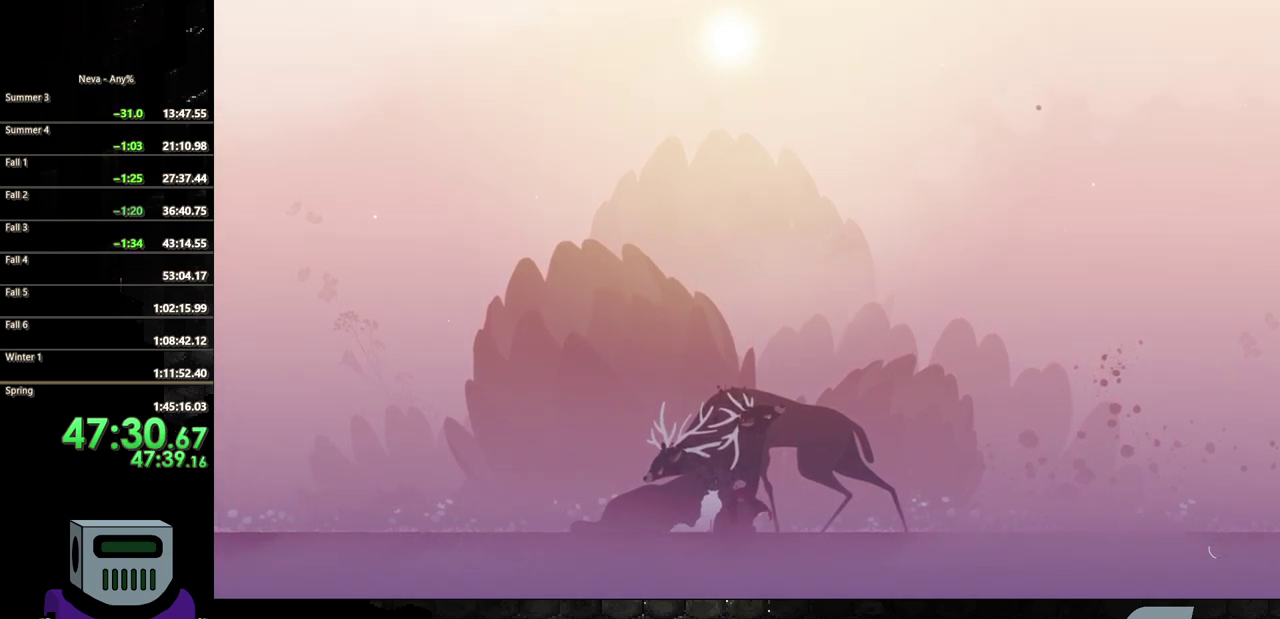
{"buttons": [], "events": [[50, "TRIANGLE", "up"], [117, "TRIANGLE", "down"], [217, "TRIANGLE", "up"], [317, "TRIANGLE", "down"], [400, "TRIANGLE", "up"]]}